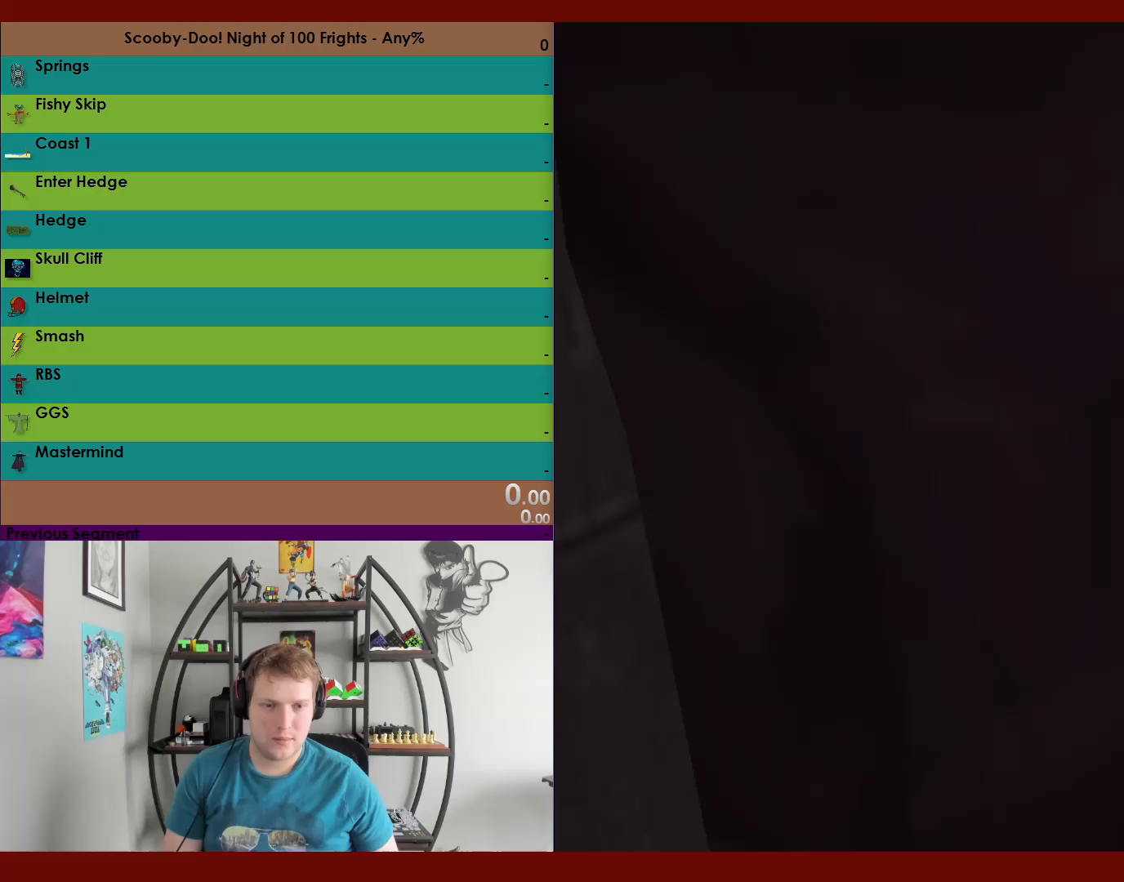
Gameplay with a controller (Xbox layout); each line is a JSON object with the inputs held at the frame after it. "events" lists button and stick changes between this image and that frame as [ms after this image, input, new state], when the widget could be followed in between.
{"buttons": ["X", "R2"], "left_stick": "up-right", "right_stick": "center", "events": [[333, "X", "down"], [333, "left_stick", "up-right"]]}
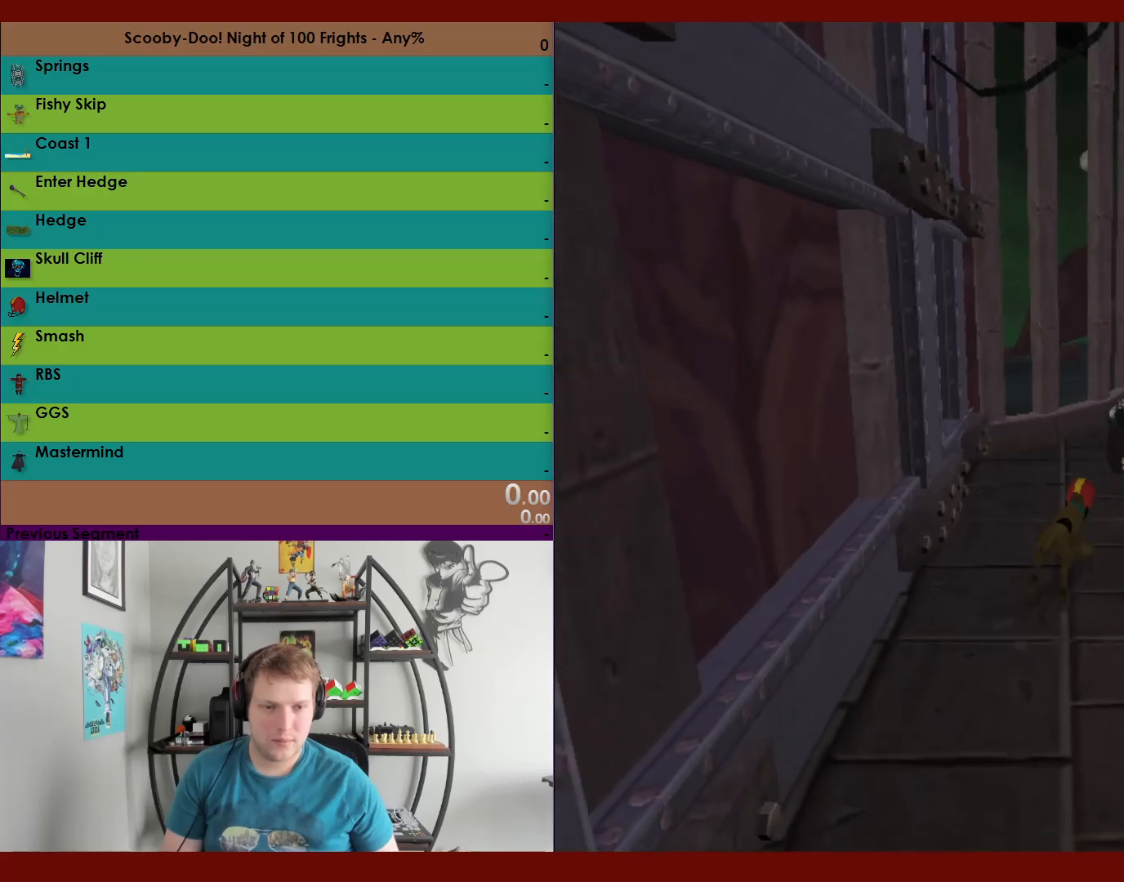
{"buttons": ["X", "R2"], "left_stick": "up-right", "right_stick": "center", "events": []}
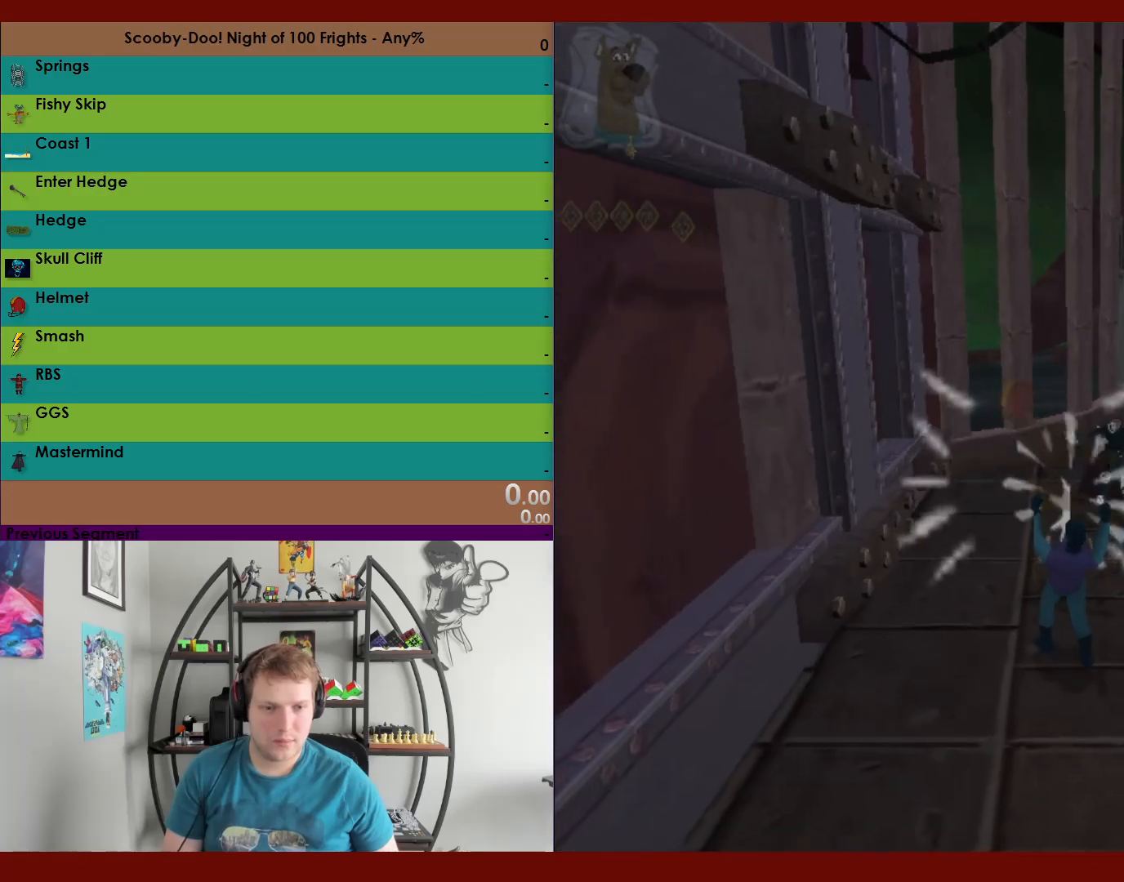
{"buttons": ["R2"], "left_stick": "up-right", "right_stick": "center", "events": [[183, "X", "up"]]}
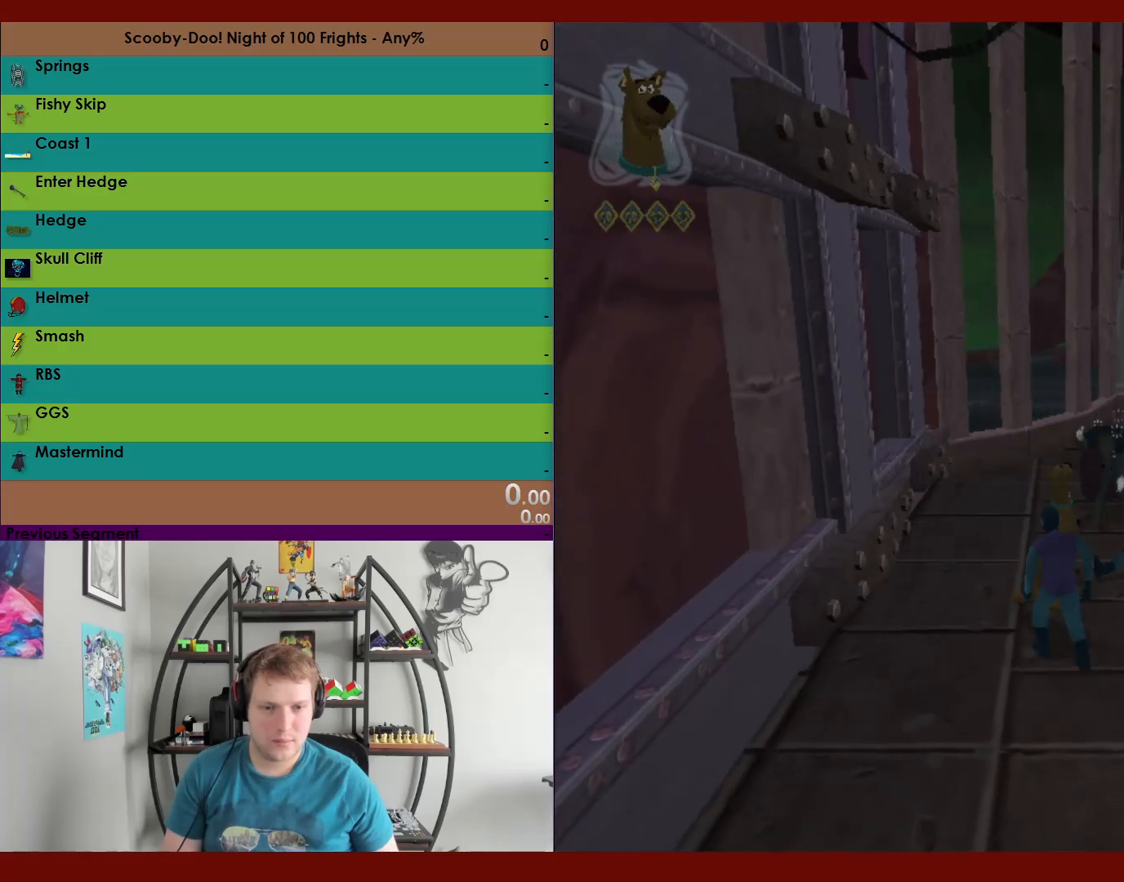
{"buttons": ["X", "R2"], "left_stick": "up", "right_stick": "center", "events": [[250, "X", "down"], [317, "left_stick", "up"]]}
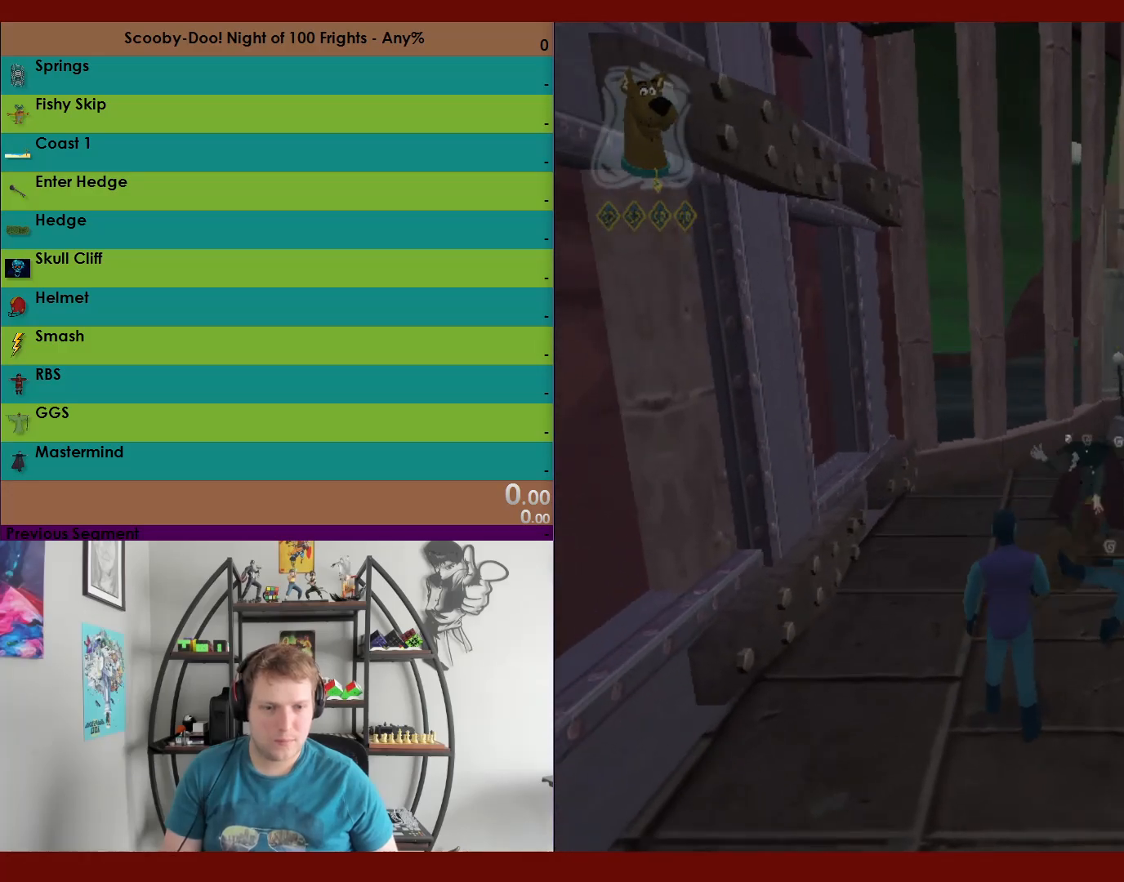
{"buttons": ["X", "R2"], "left_stick": "up", "right_stick": "center", "events": []}
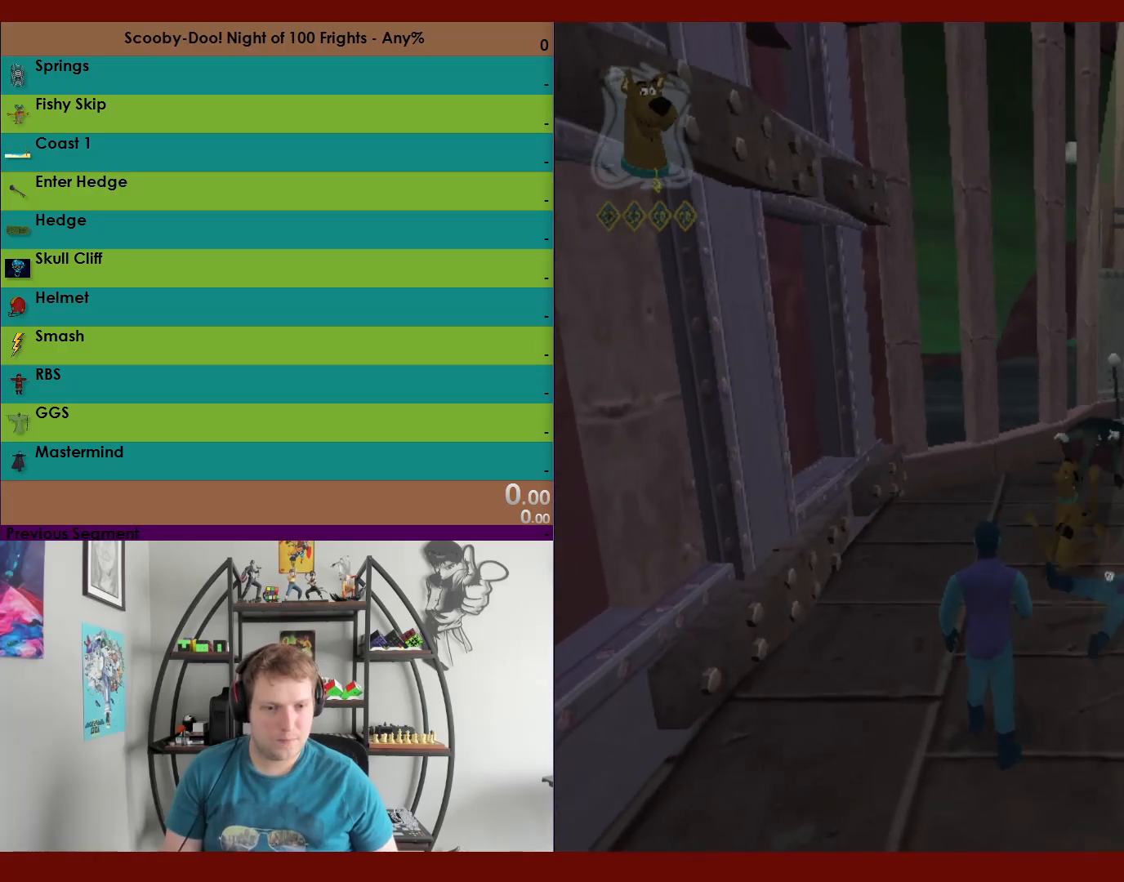
{"buttons": ["R2"], "left_stick": "up", "right_stick": "center", "events": [[83, "left_stick", "up-left"], [233, "X", "up"], [483, "left_stick", "up"]]}
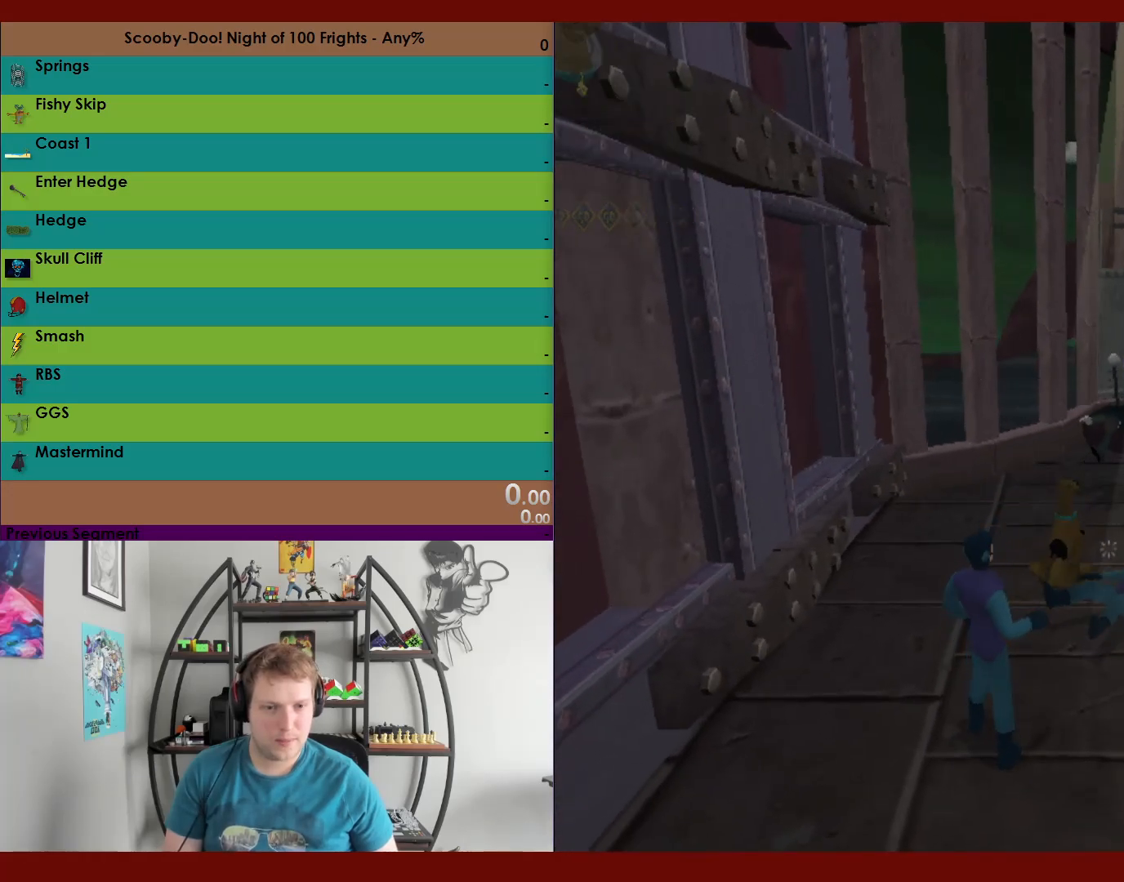
{"buttons": ["R2"], "left_stick": "up", "right_stick": "center", "events": [[333, "A", "down"], [467, "A", "up"]]}
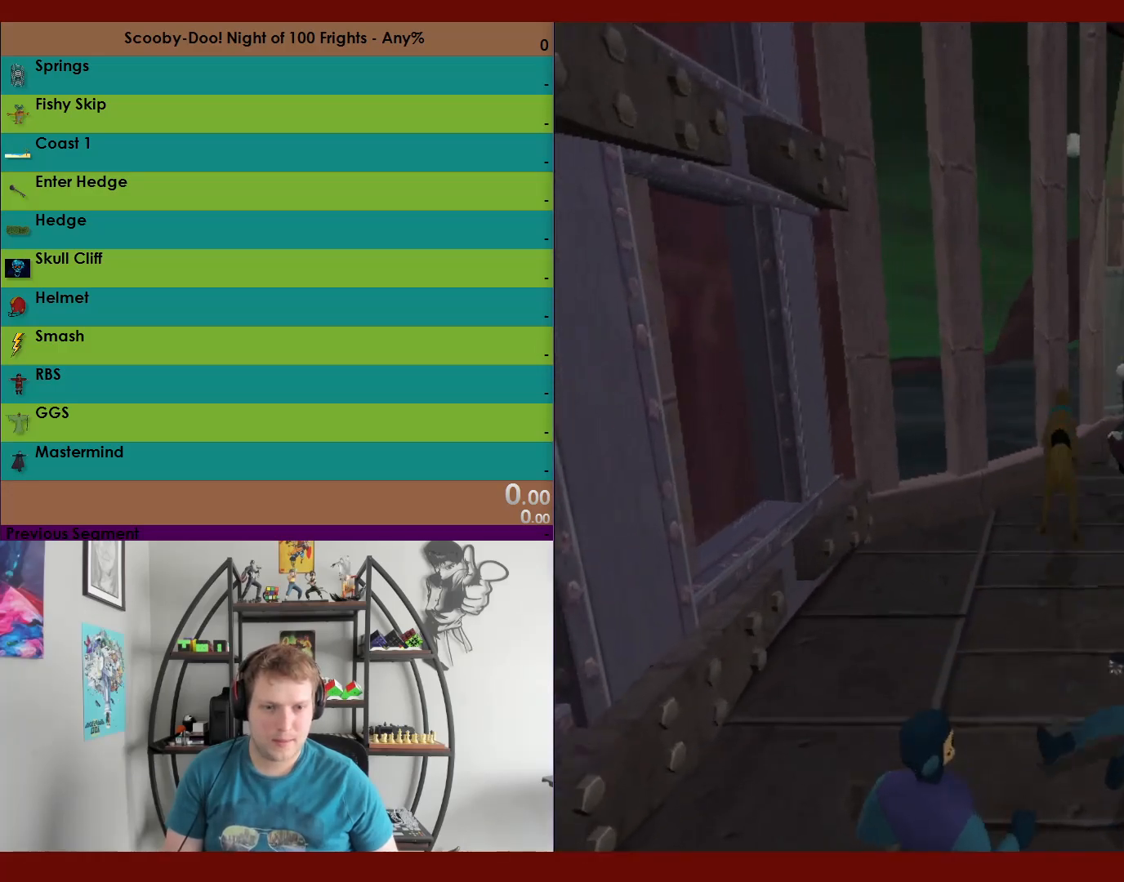
{"buttons": ["R2"], "left_stick": "up-right", "right_stick": "center", "events": [[17, "A", "down"], [33, "left_stick", "up-right"], [117, "A", "up"], [200, "X", "down"], [283, "X", "up"]]}
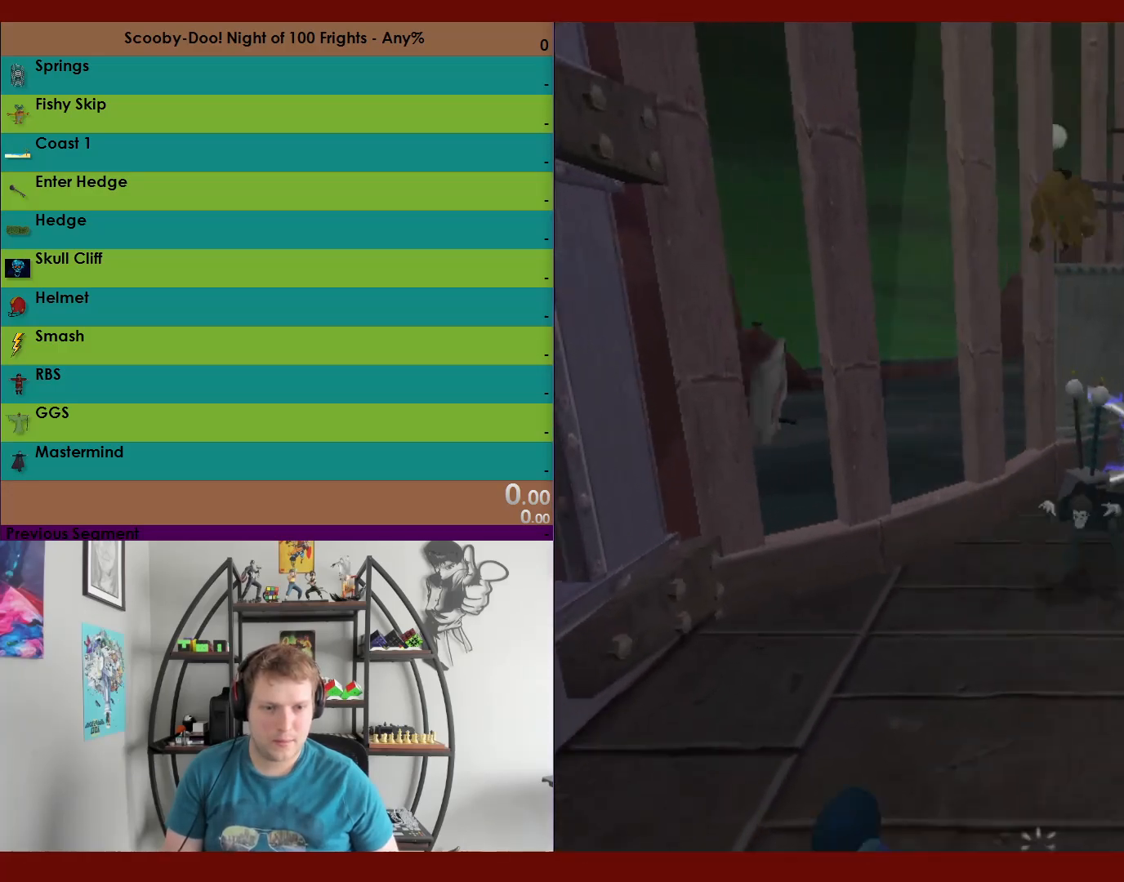
{"buttons": ["R2"], "left_stick": "down-left", "right_stick": "center", "events": [[117, "left_stick", "down"], [167, "left_stick", "down-left"]]}
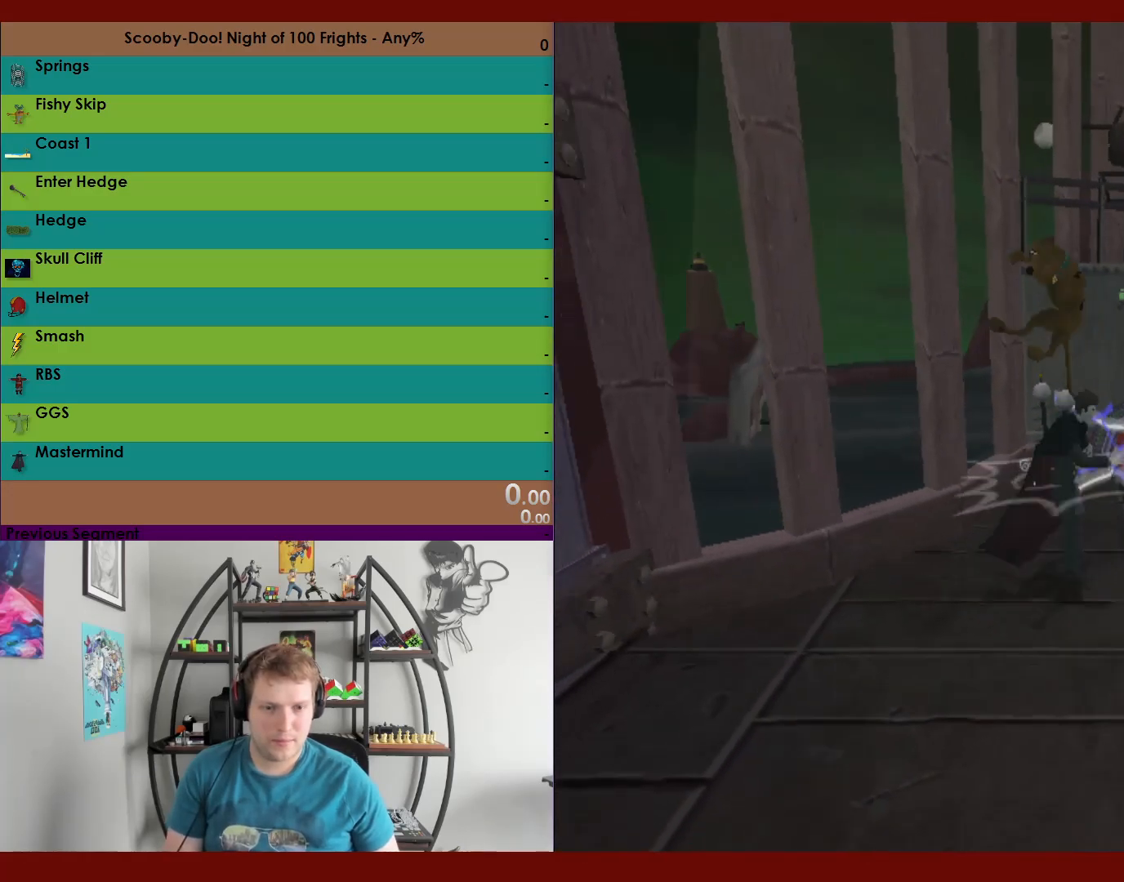
{"buttons": ["R2"], "left_stick": "up-right", "right_stick": "center", "events": [[500, "left_stick", "up-right"]]}
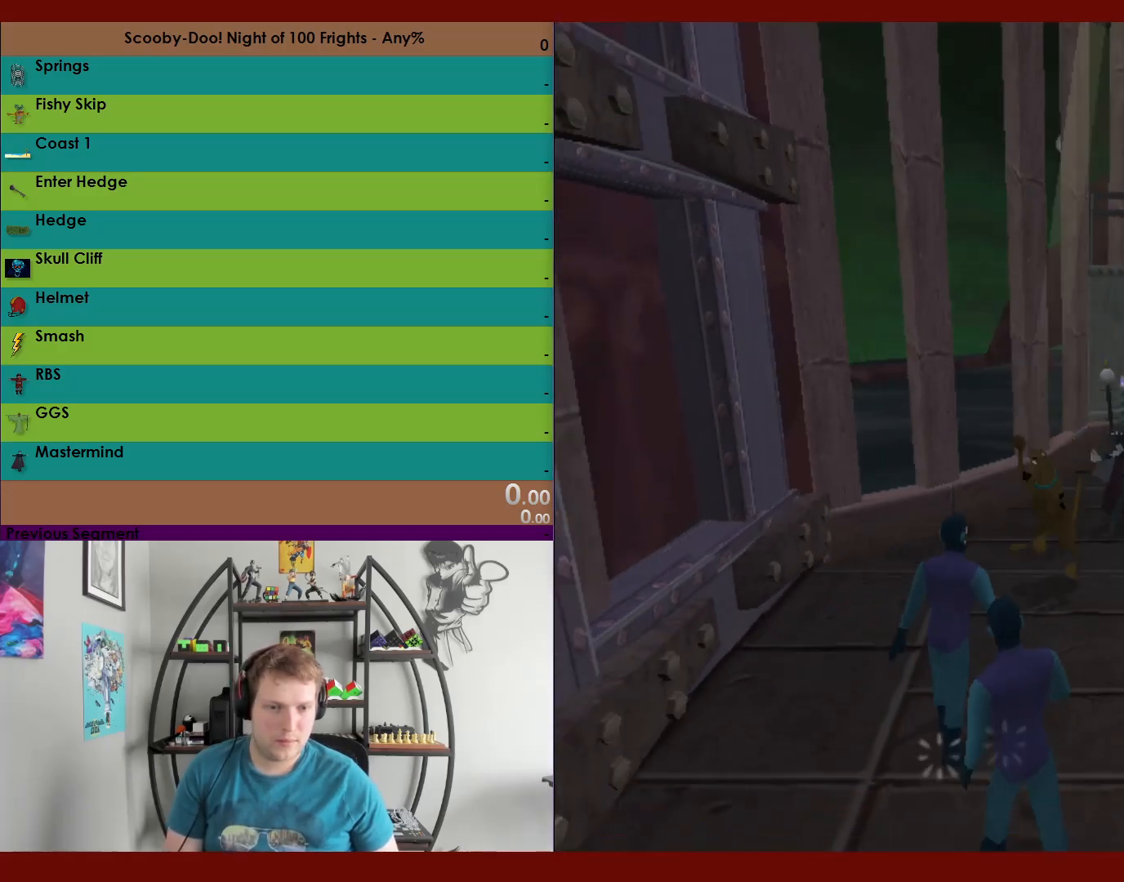
{"buttons": ["X", "R2"], "left_stick": "right", "right_stick": "center", "events": [[267, "X", "down"], [500, "left_stick", "right"]]}
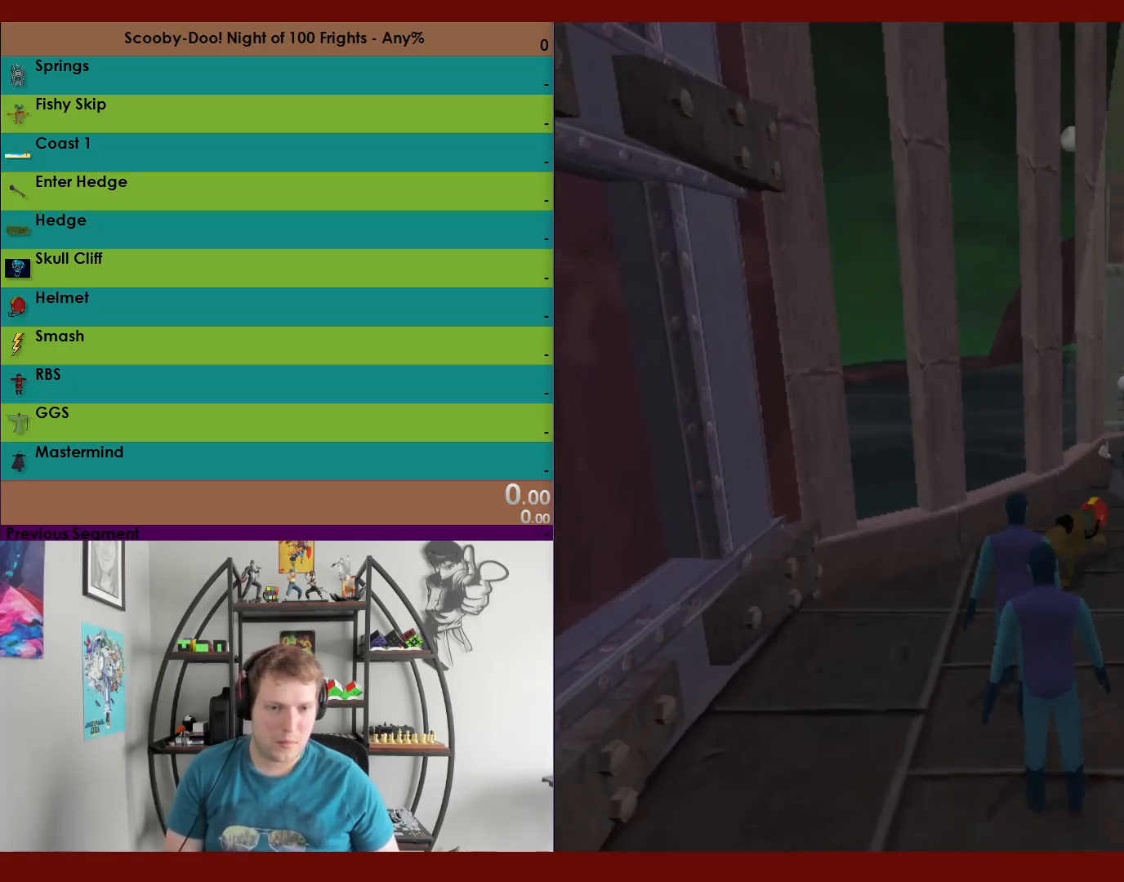
{"buttons": ["R2"], "left_stick": "right", "right_stick": "center", "events": [[400, "X", "up"]]}
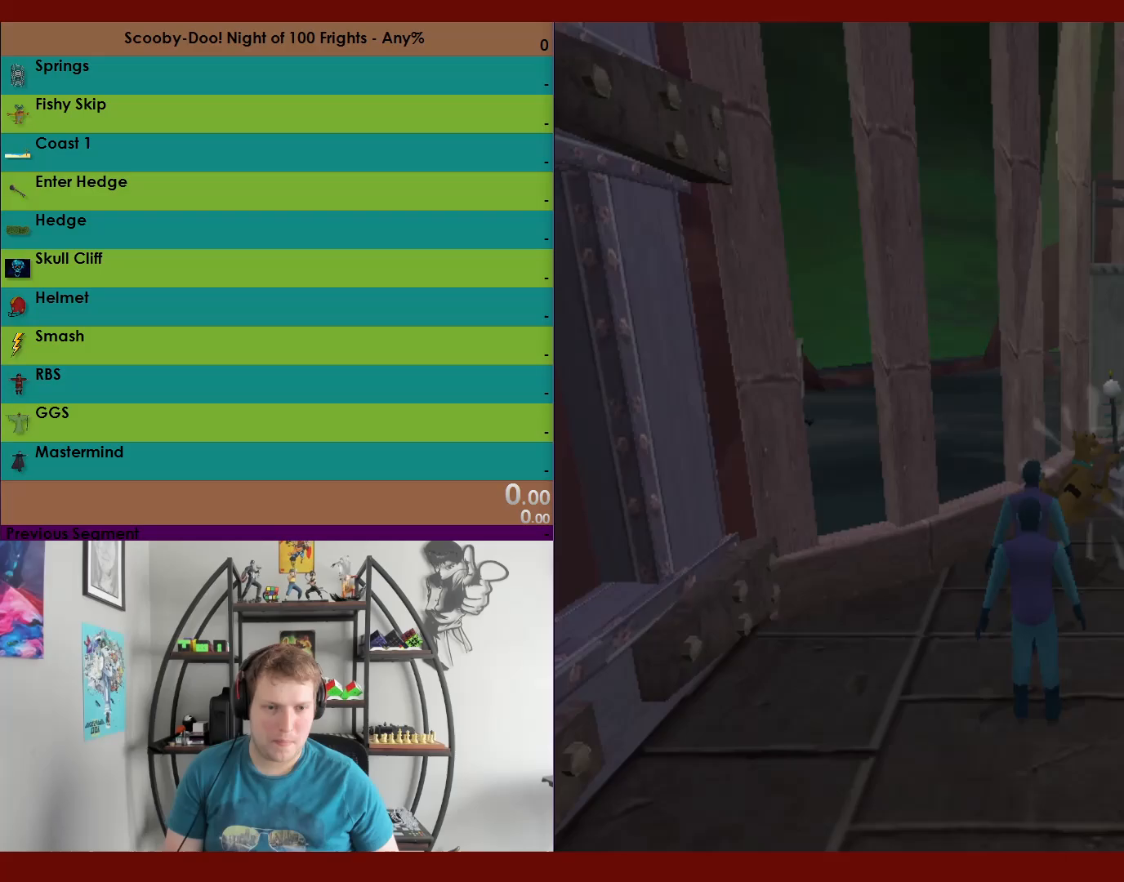
{"buttons": ["R2"], "left_stick": "right", "right_stick": "center", "events": []}
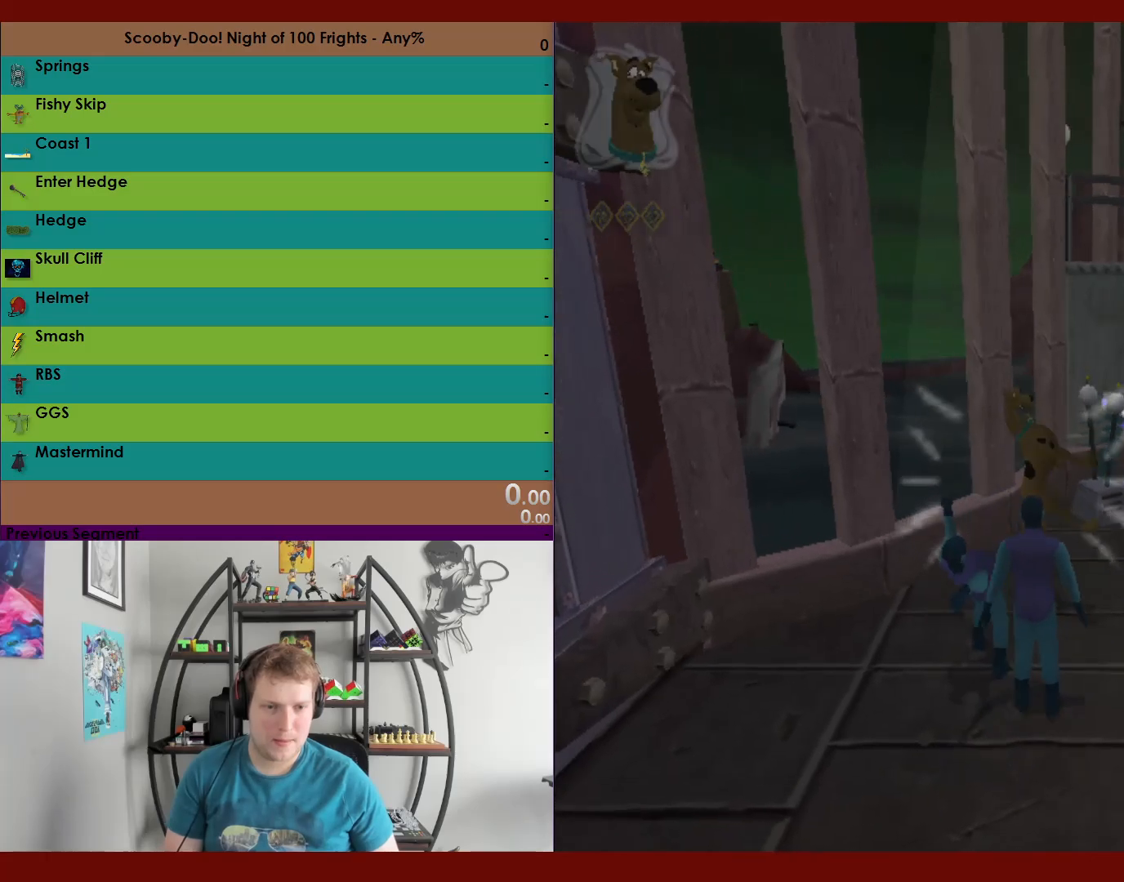
{"buttons": ["R2"], "left_stick": "right", "right_stick": "center", "events": []}
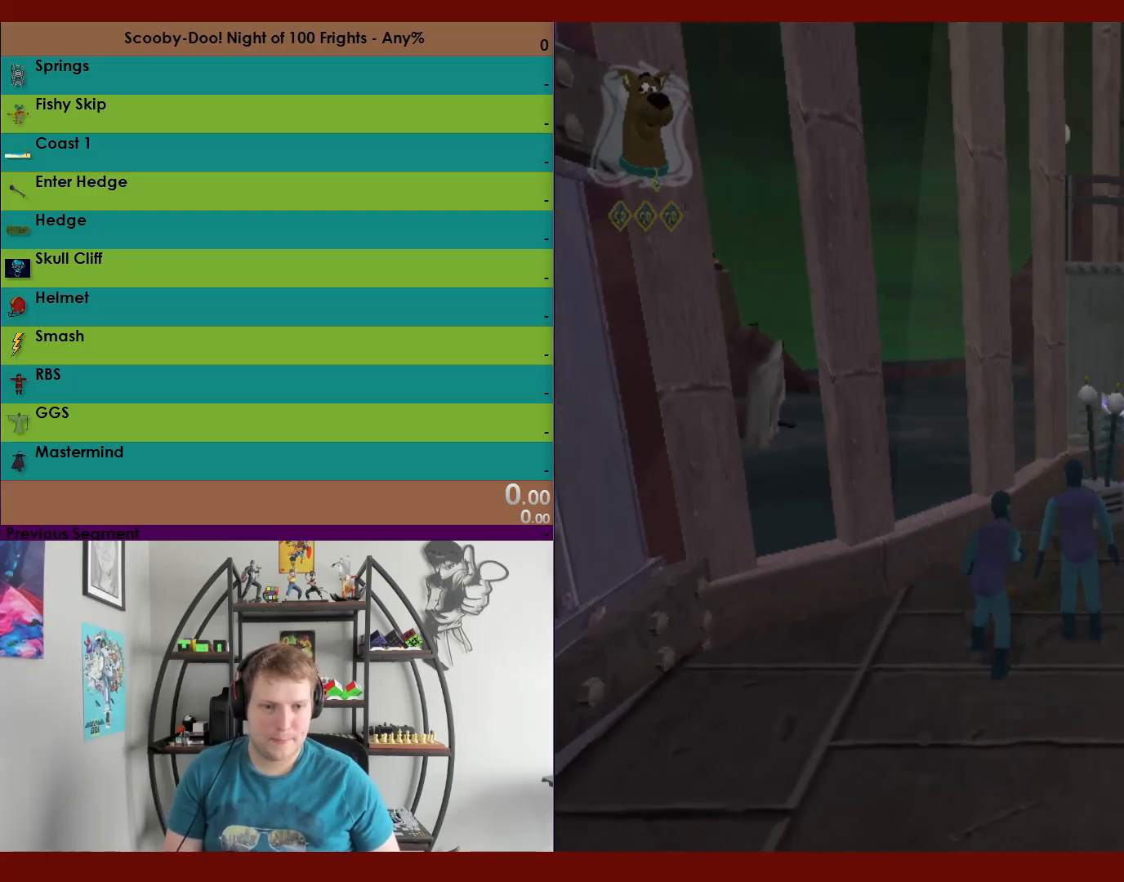
{"buttons": ["R2"], "left_stick": "right", "right_stick": "center", "events": [[300, "A", "down"], [450, "A", "up"]]}
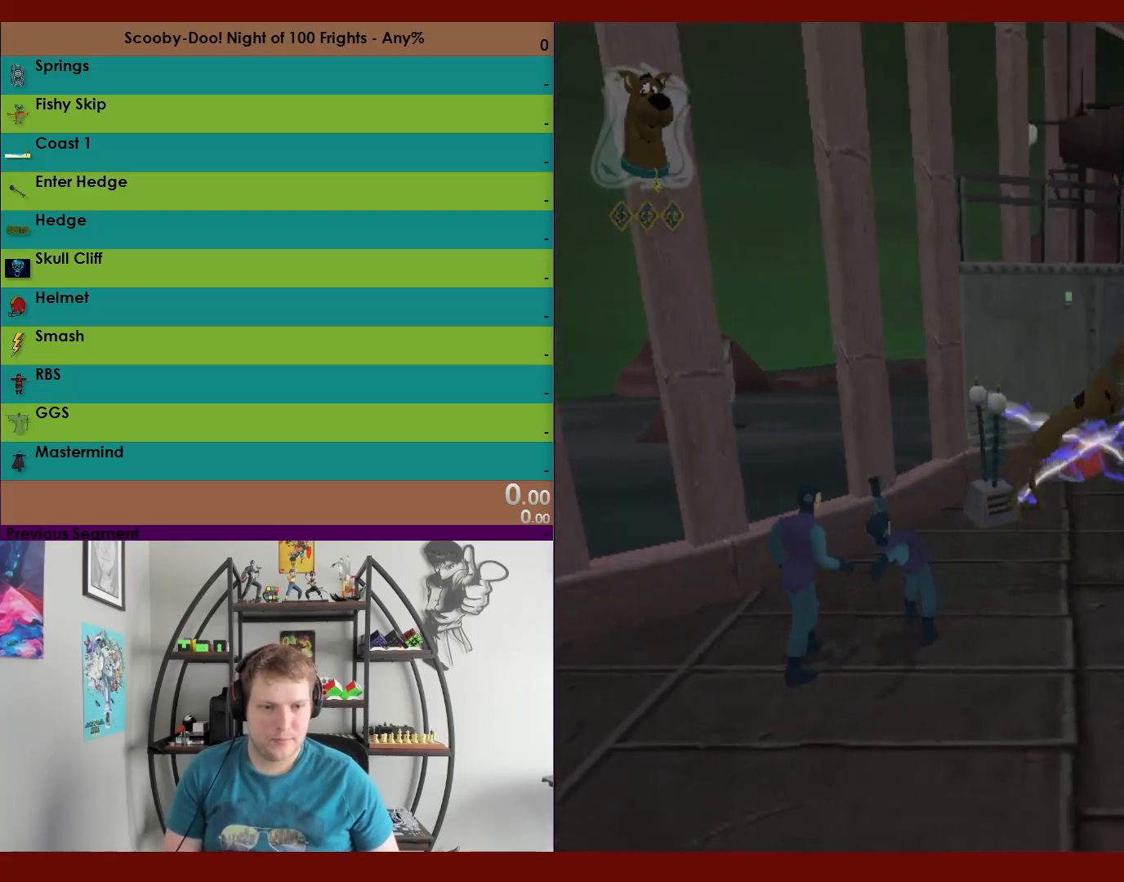
{"buttons": ["R2"], "left_stick": "center", "right_stick": "center", "events": [[17, "A", "down"], [100, "A", "up"], [167, "X", "down"], [250, "X", "up"], [267, "left_stick", "up-right"], [383, "left_stick", "up"], [500, "left_stick", "center"]]}
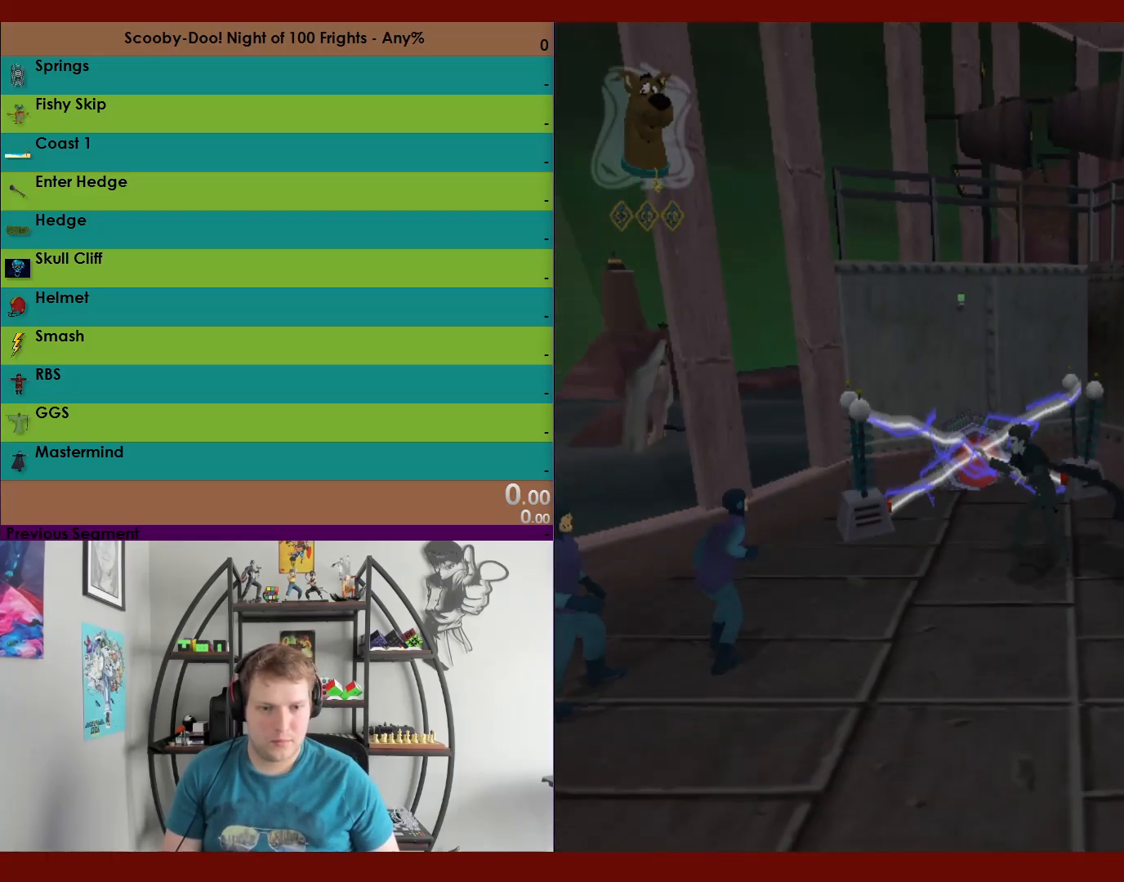
{"buttons": ["R2"], "left_stick": "down", "right_stick": "center", "events": [[83, "left_stick", "down"]]}
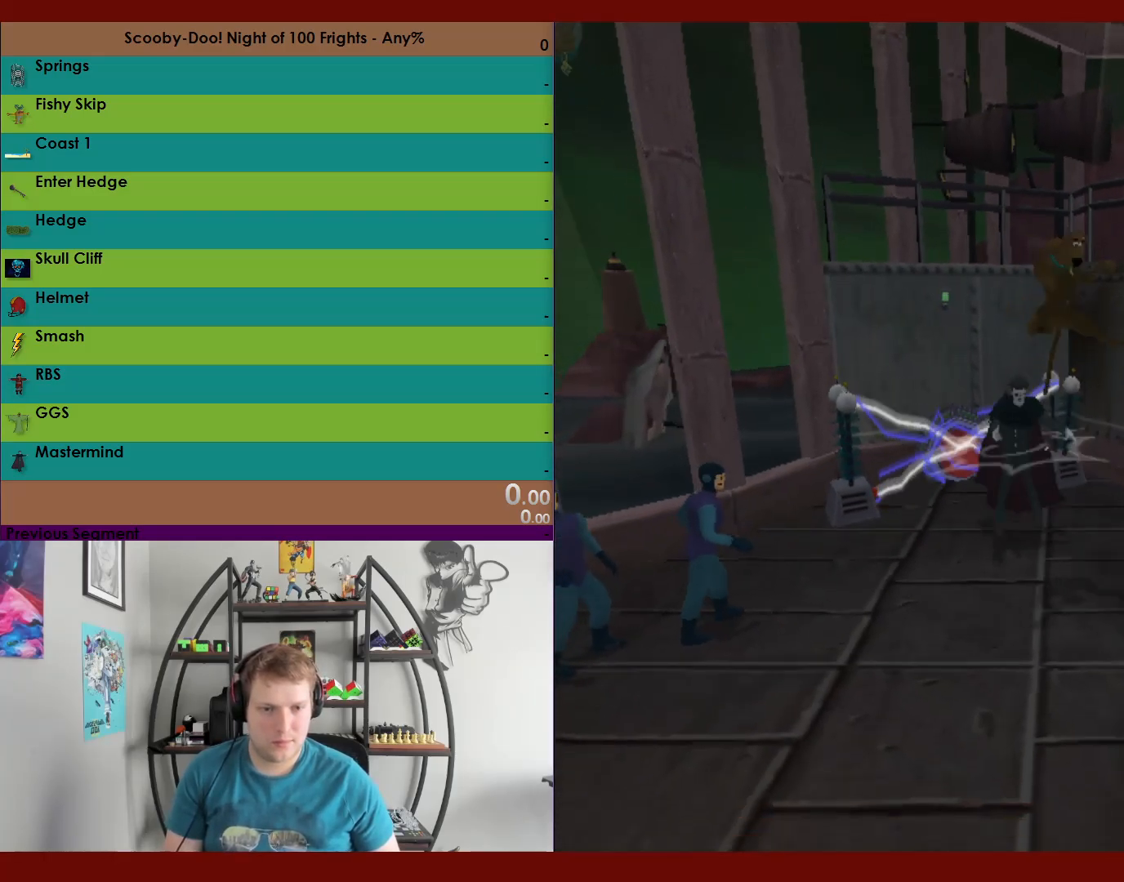
{"buttons": ["R2"], "left_stick": "up-left", "right_stick": "center", "events": [[217, "left_stick", "down-right"], [367, "left_stick", "up-left"]]}
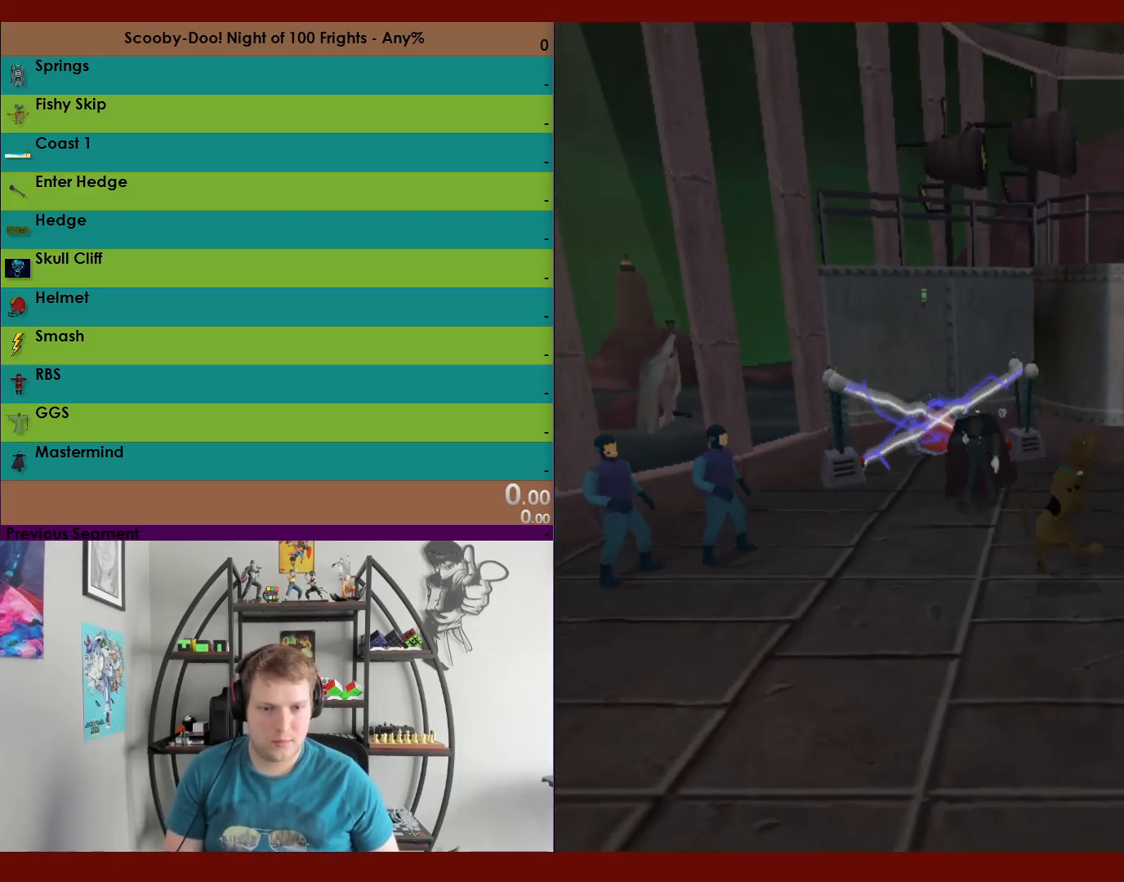
{"buttons": ["X", "R2"], "left_stick": "up", "right_stick": "center", "events": [[200, "X", "down"], [450, "left_stick", "up"]]}
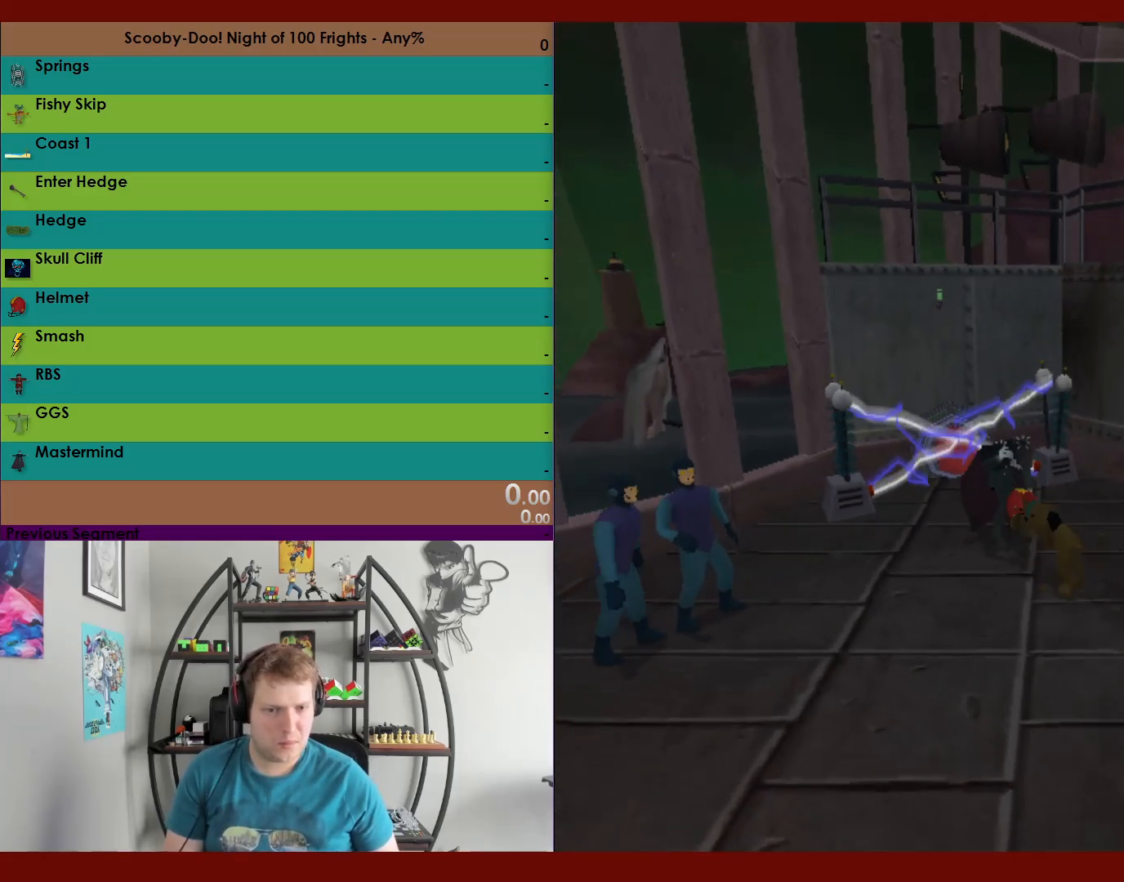
{"buttons": ["R2"], "left_stick": "right", "right_stick": "center", "events": [[400, "X", "up"], [417, "left_stick", "right"]]}
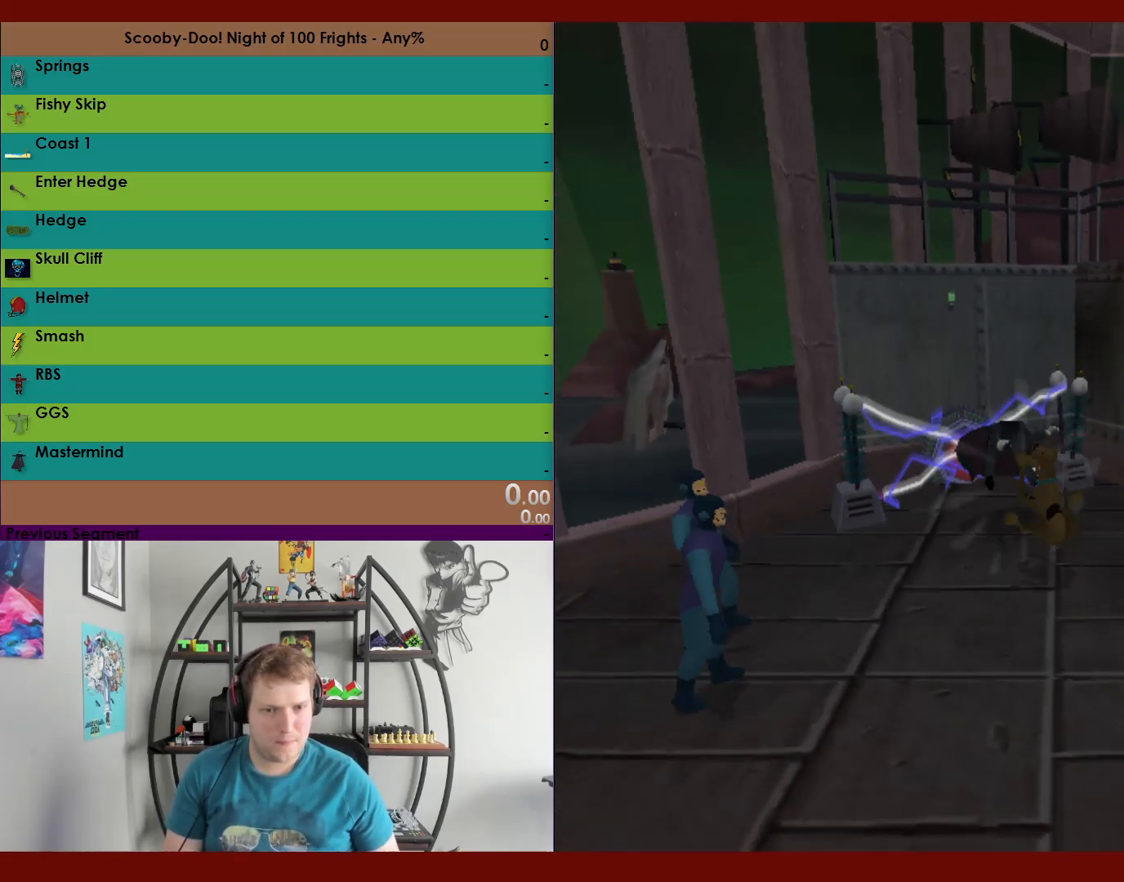
{"buttons": ["R2"], "left_stick": "down-right", "right_stick": "center", "events": [[217, "left_stick", "down-right"]]}
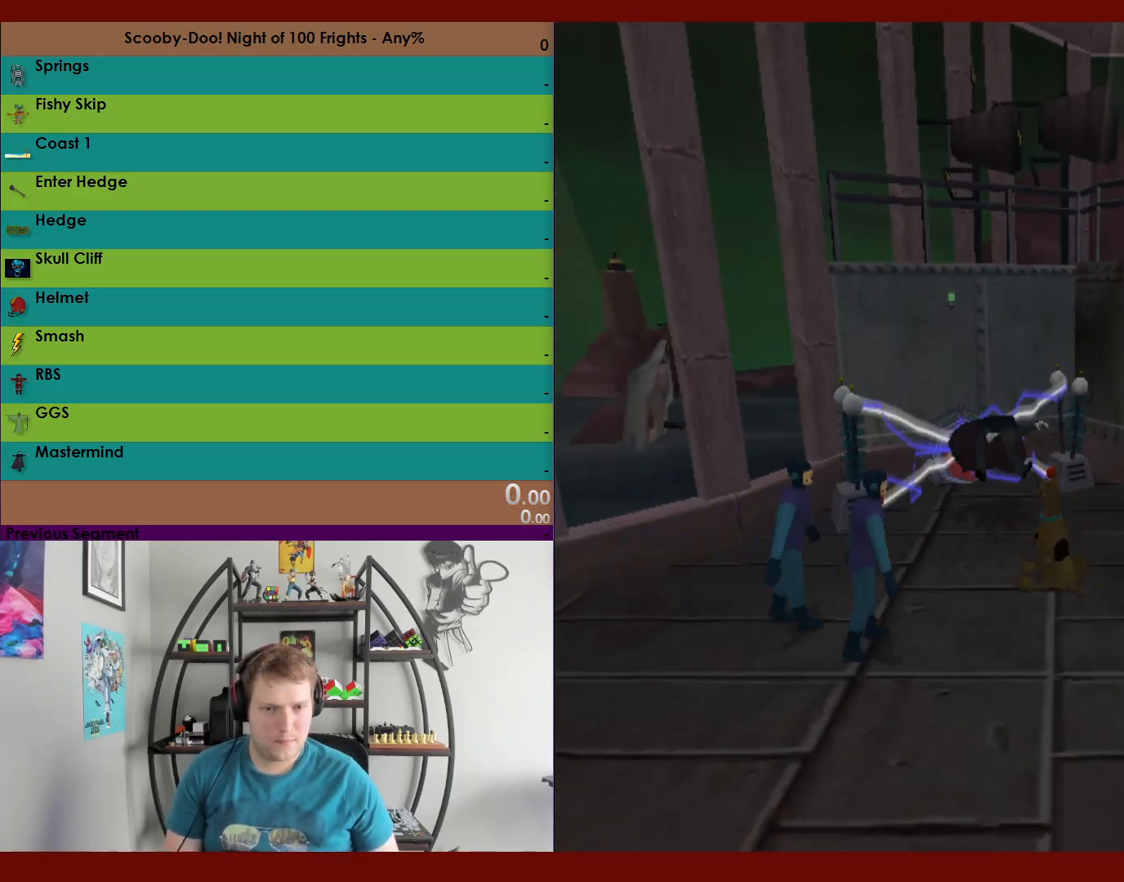
{"buttons": [], "left_stick": "down-right", "right_stick": "center", "events": [[67, "R2", "up"]]}
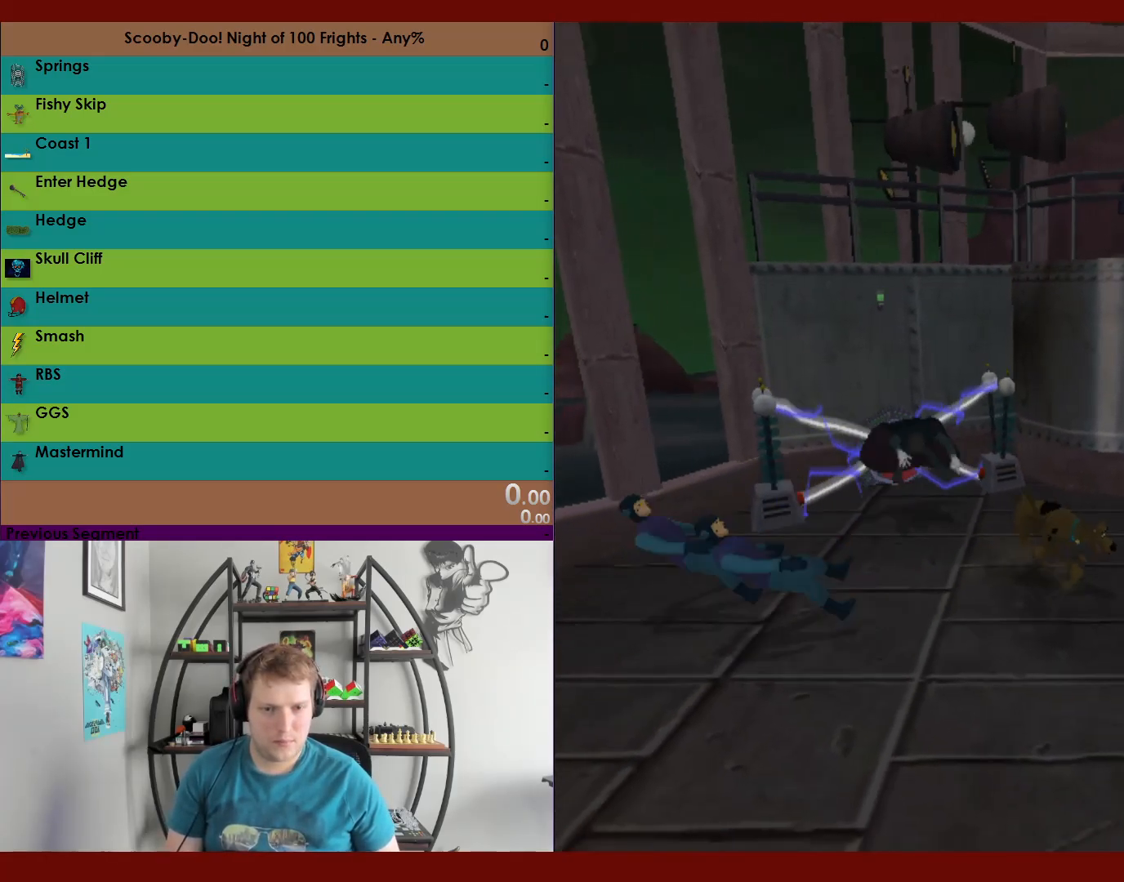
{"buttons": [], "left_stick": "down-right", "right_stick": "center", "events": []}
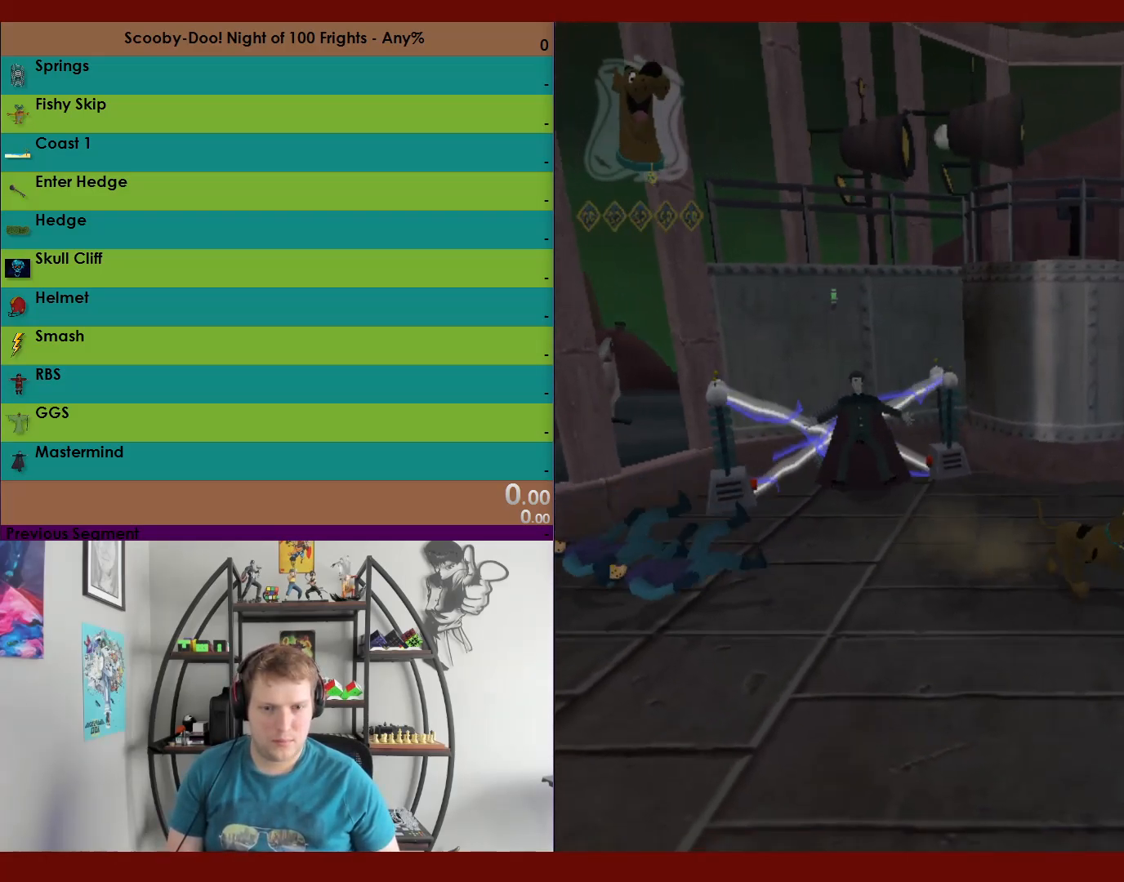
{"buttons": ["L2"], "left_stick": "down-left", "right_stick": "center", "events": [[283, "left_stick", "right"], [400, "left_stick", "center"], [433, "L2", "down"], [450, "left_stick", "down-left"]]}
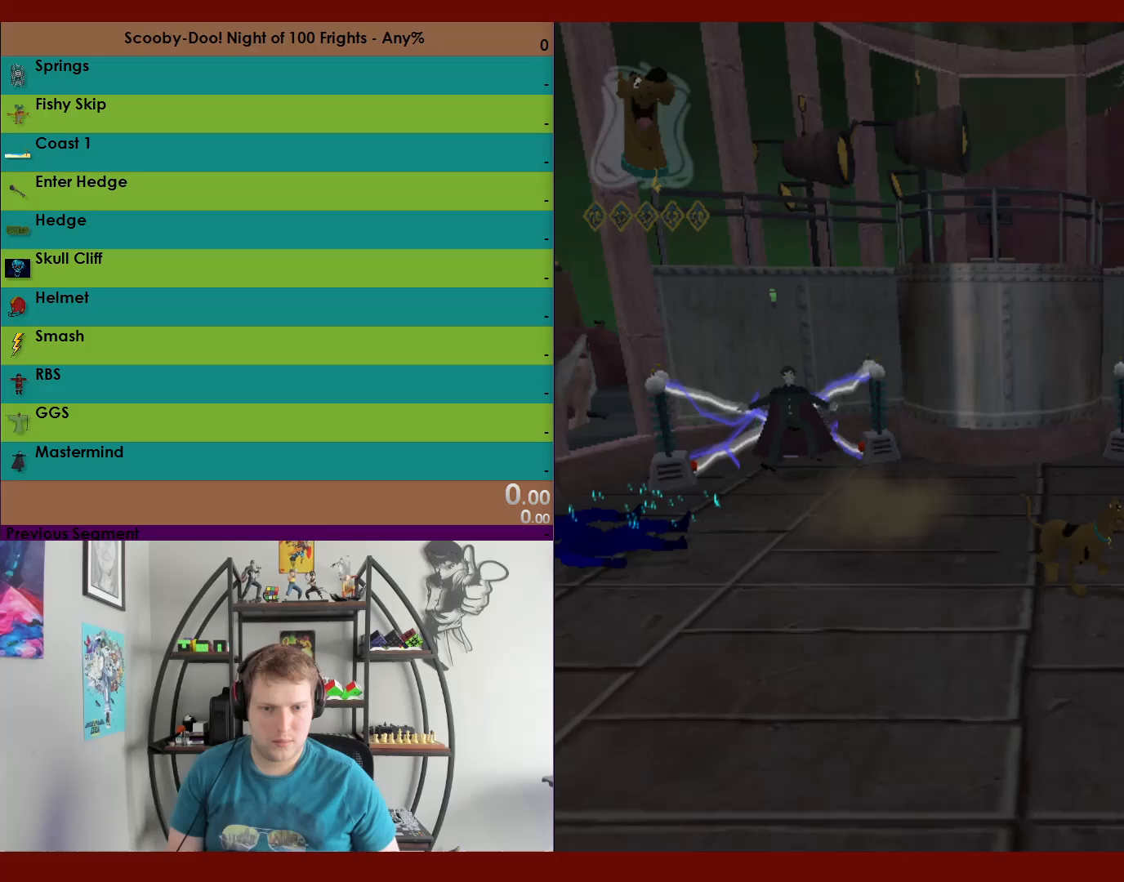
{"buttons": [], "left_stick": "left", "right_stick": "center", "events": [[33, "L2", "up"], [133, "left_stick", "left"]]}
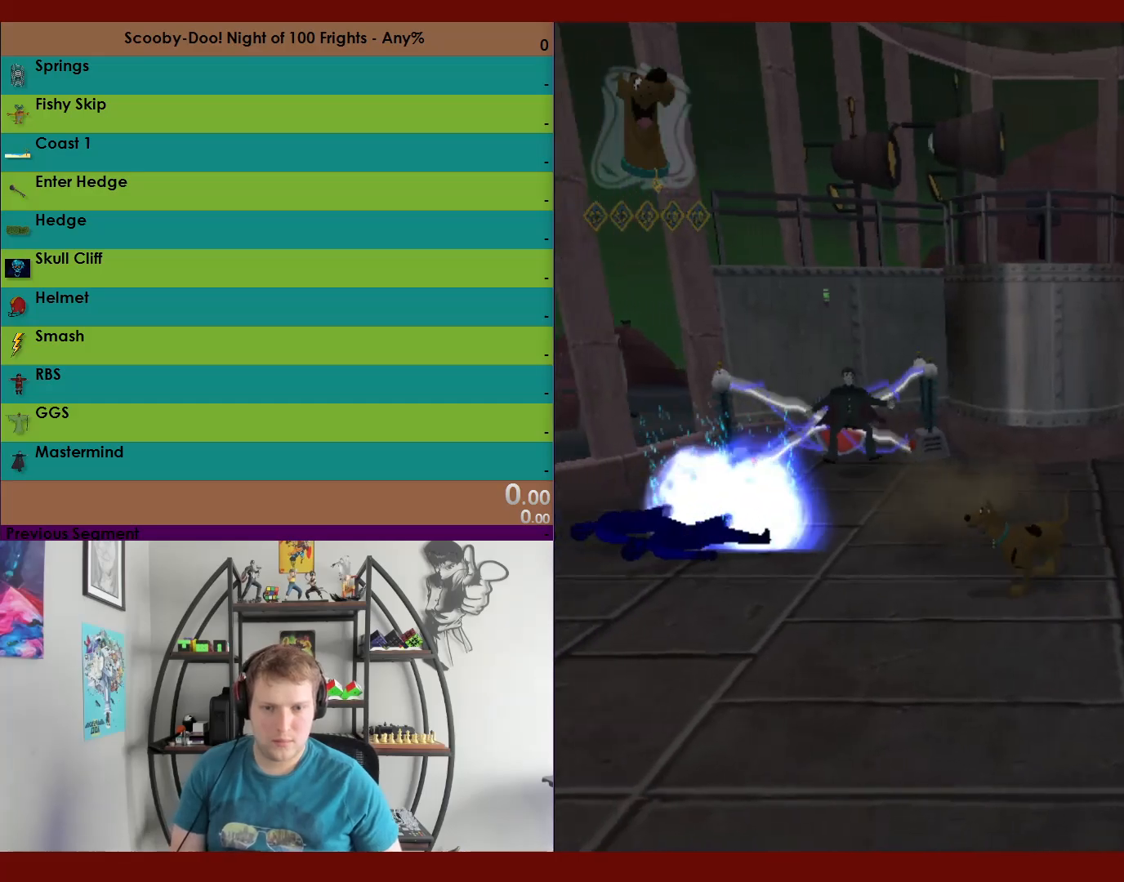
{"buttons": [], "left_stick": "center", "right_stick": "center", "events": [[33, "left_stick", "center"]]}
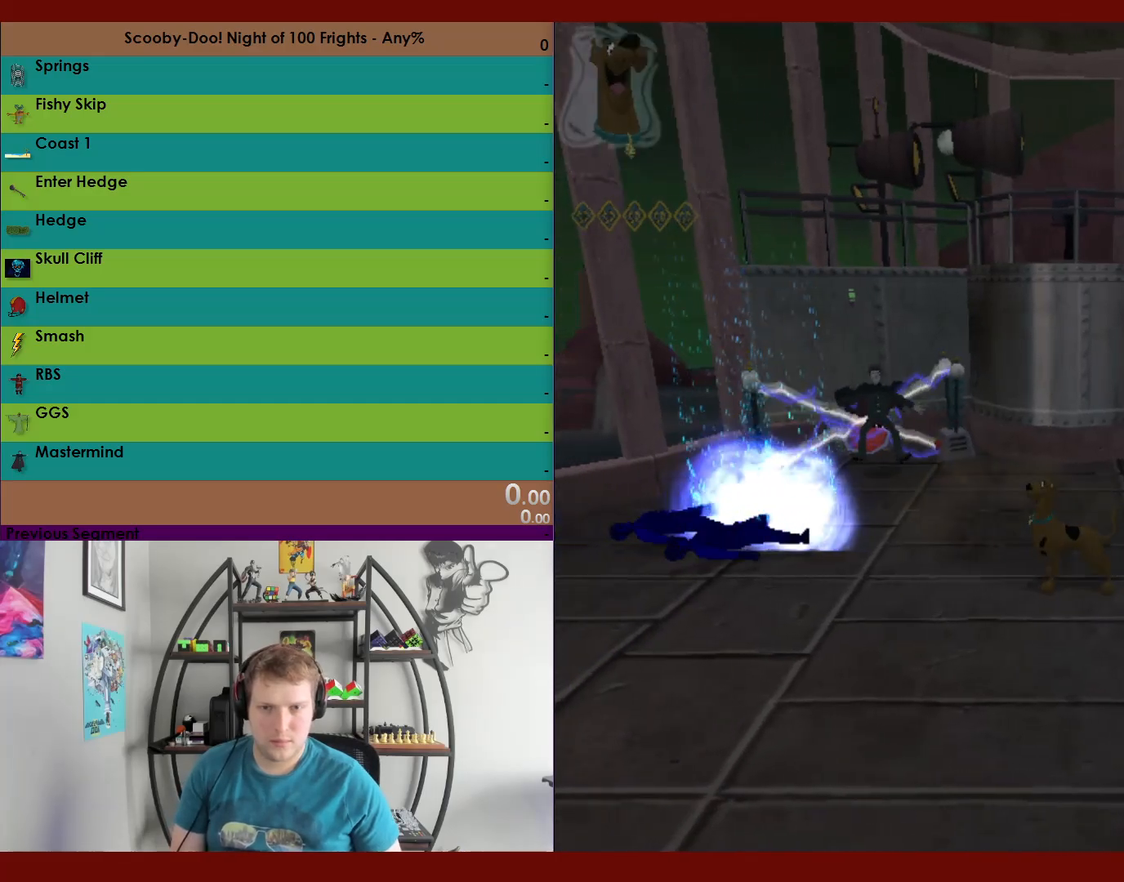
{"buttons": [], "left_stick": "center", "right_stick": "center", "events": []}
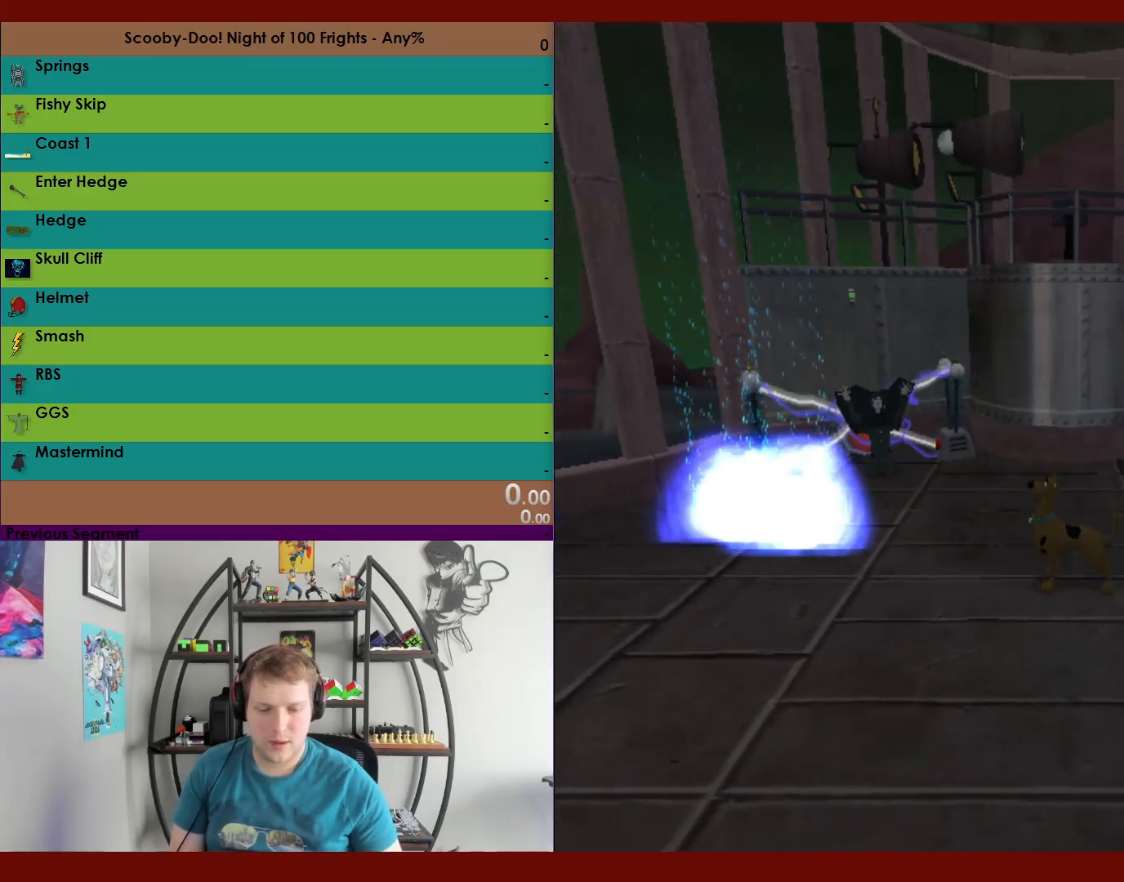
{"buttons": [], "left_stick": "center", "right_stick": "center", "events": []}
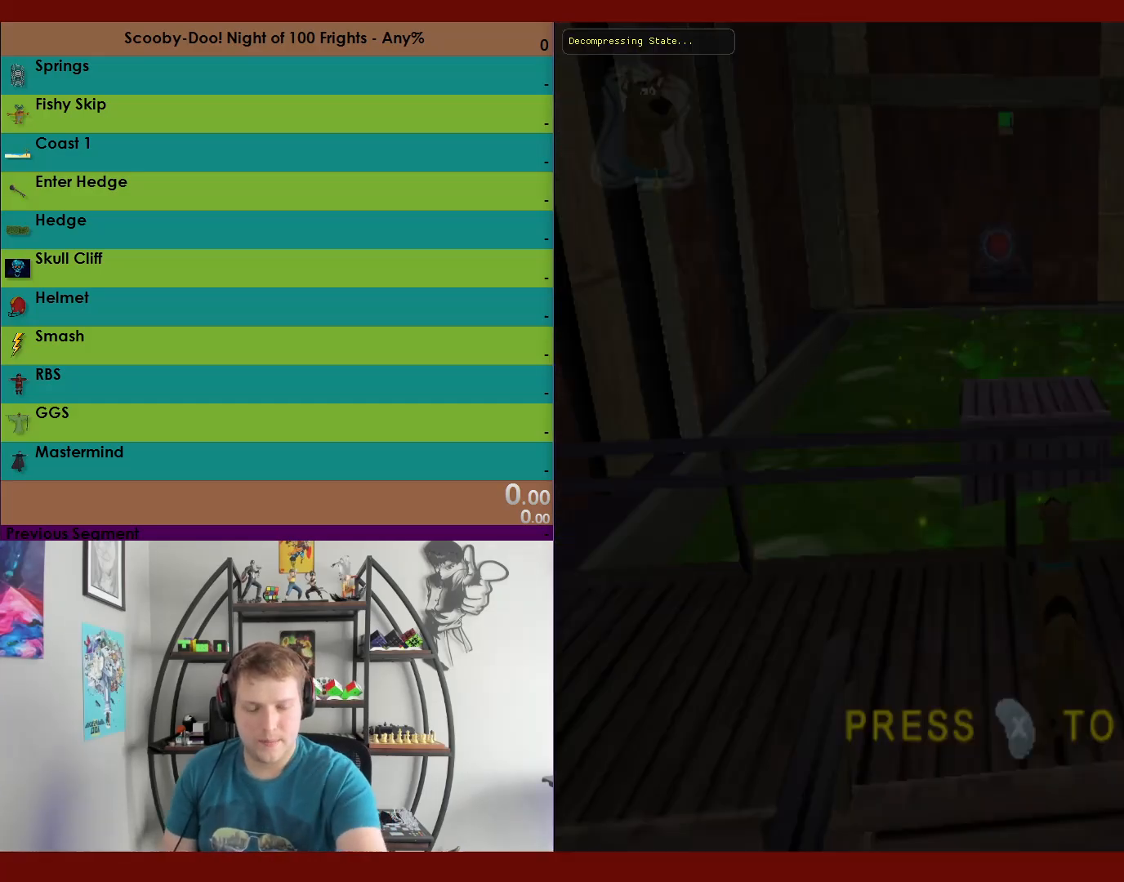
{"buttons": [], "left_stick": "center", "right_stick": "center", "events": []}